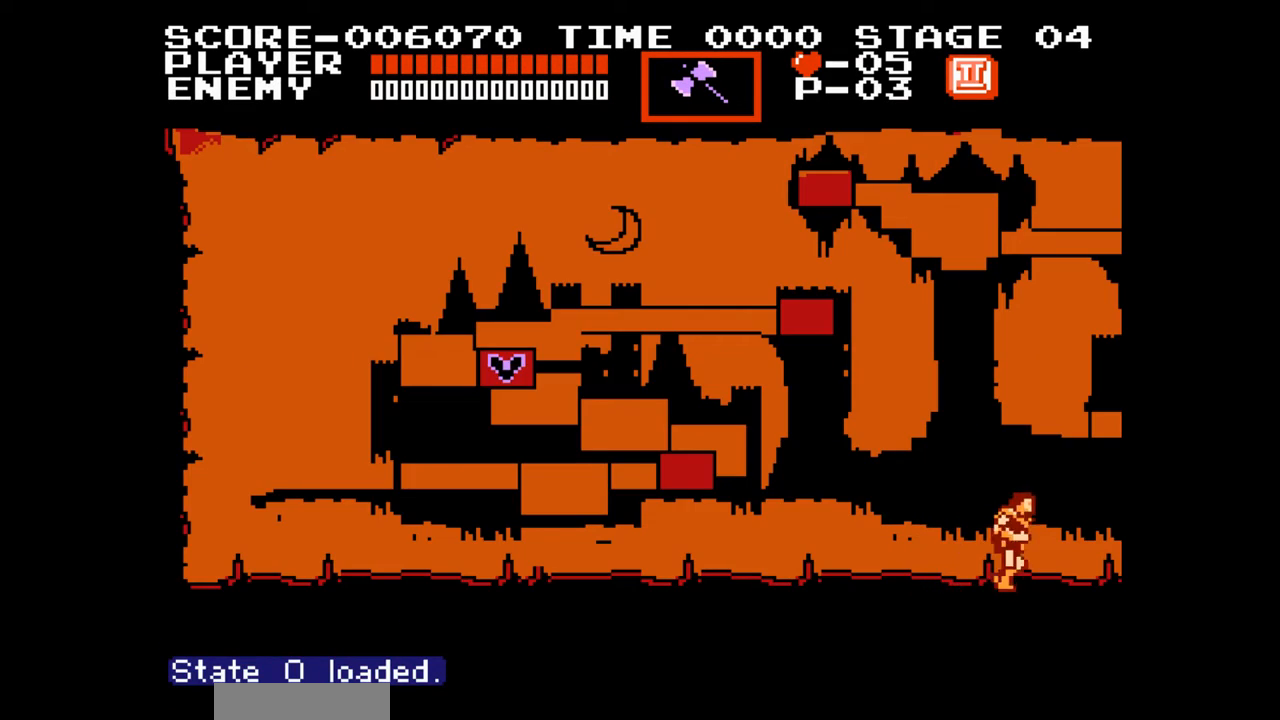
Gameplay with a controller (Nintendo layout); each line is a JSON object with the inputs held at the frame after it. "events" lists button and stick changes between this image and that frame as [ms after this image, input, new state], when the widget could be followed in between. Not read: L1 L3 R1 R3 X Y.
{"buttons": [], "events": []}
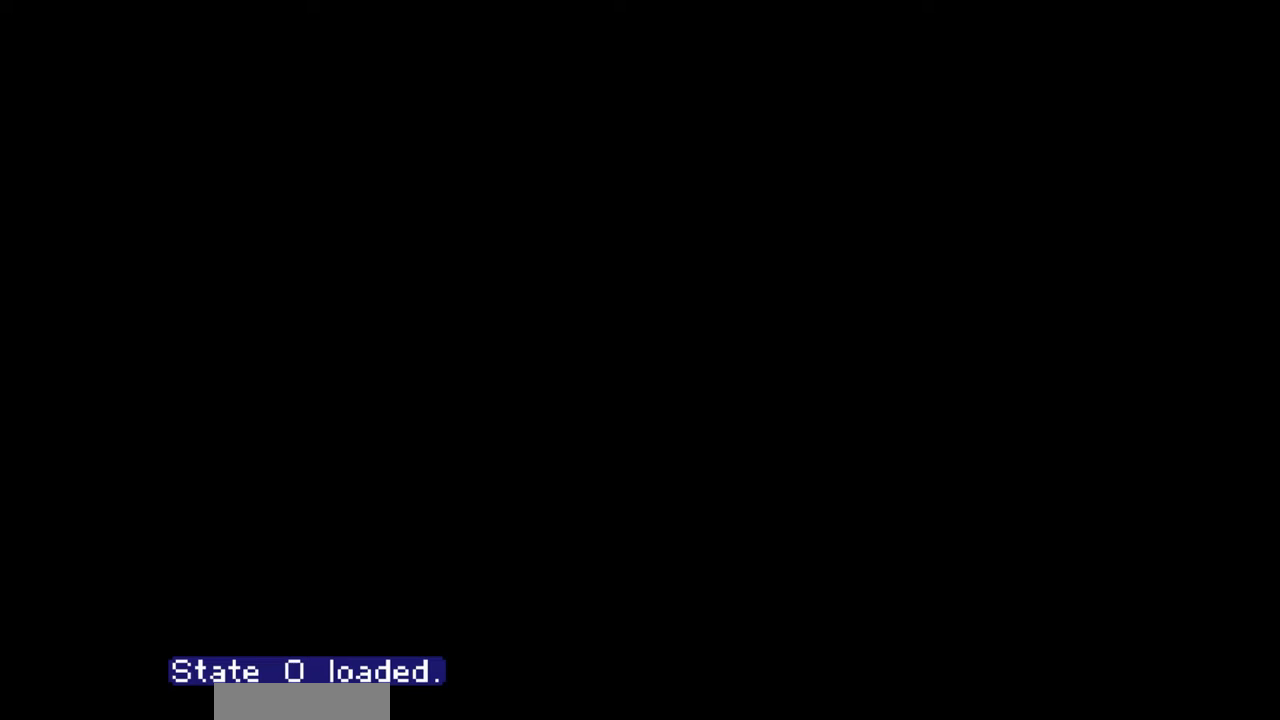
{"buttons": [], "events": [[350, "DPAD_RIGHT", "down"], [433, "DPAD_RIGHT", "up"]]}
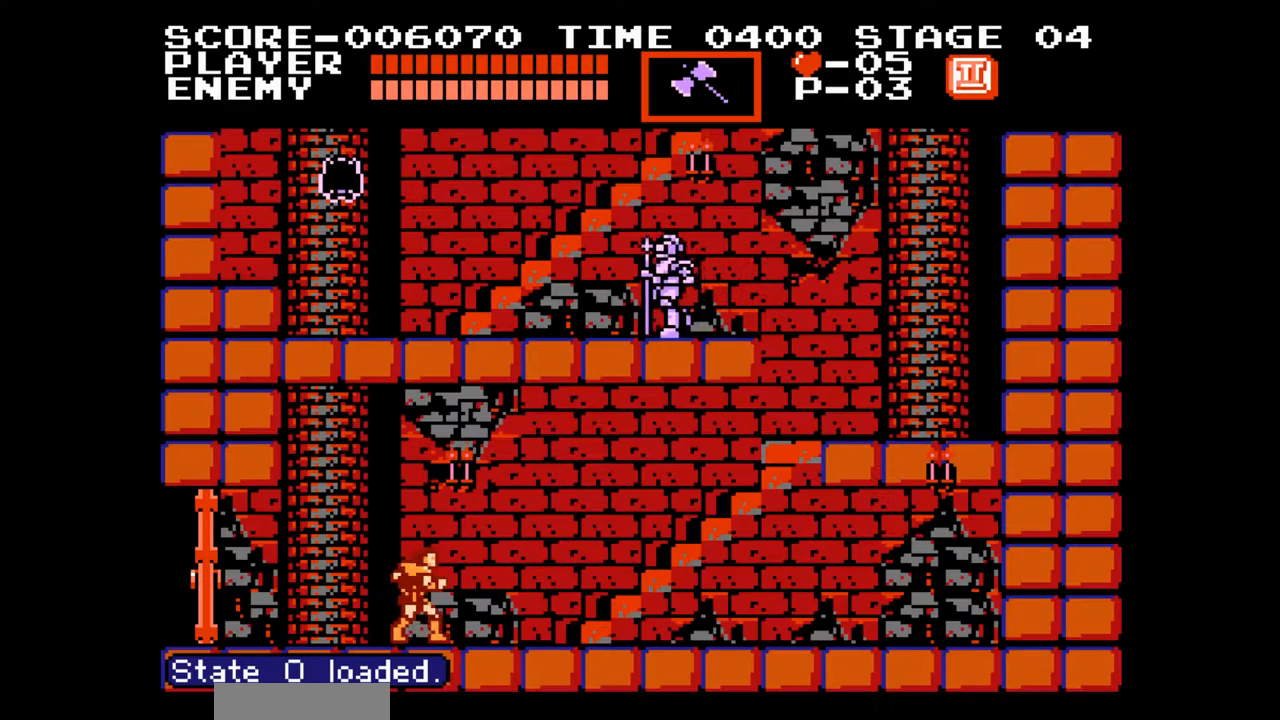
{"buttons": [], "events": [[17, "DPAD_UP", "down"], [67, "A", "down"], [100, "B", "down"], [167, "A", "up"], [217, "B", "up"], [217, "DPAD_UP", "up"]]}
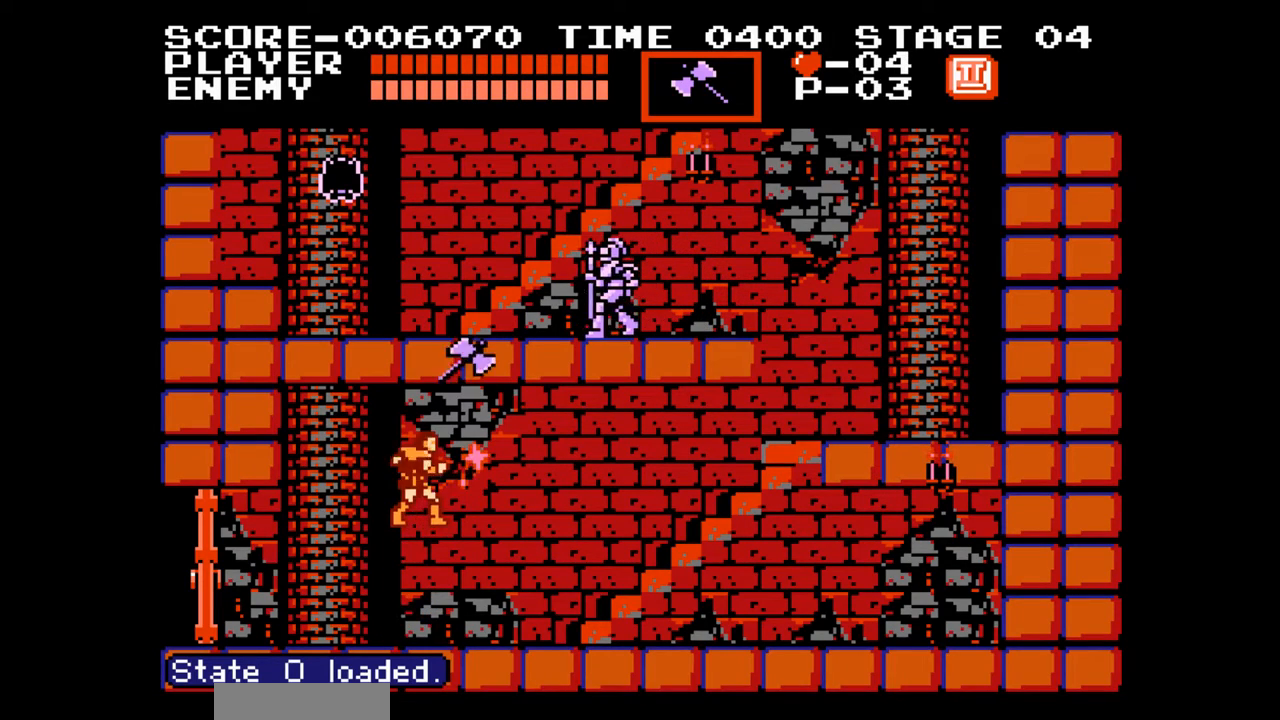
{"buttons": ["DPAD_RIGHT"], "events": [[300, "DPAD_RIGHT", "down"]]}
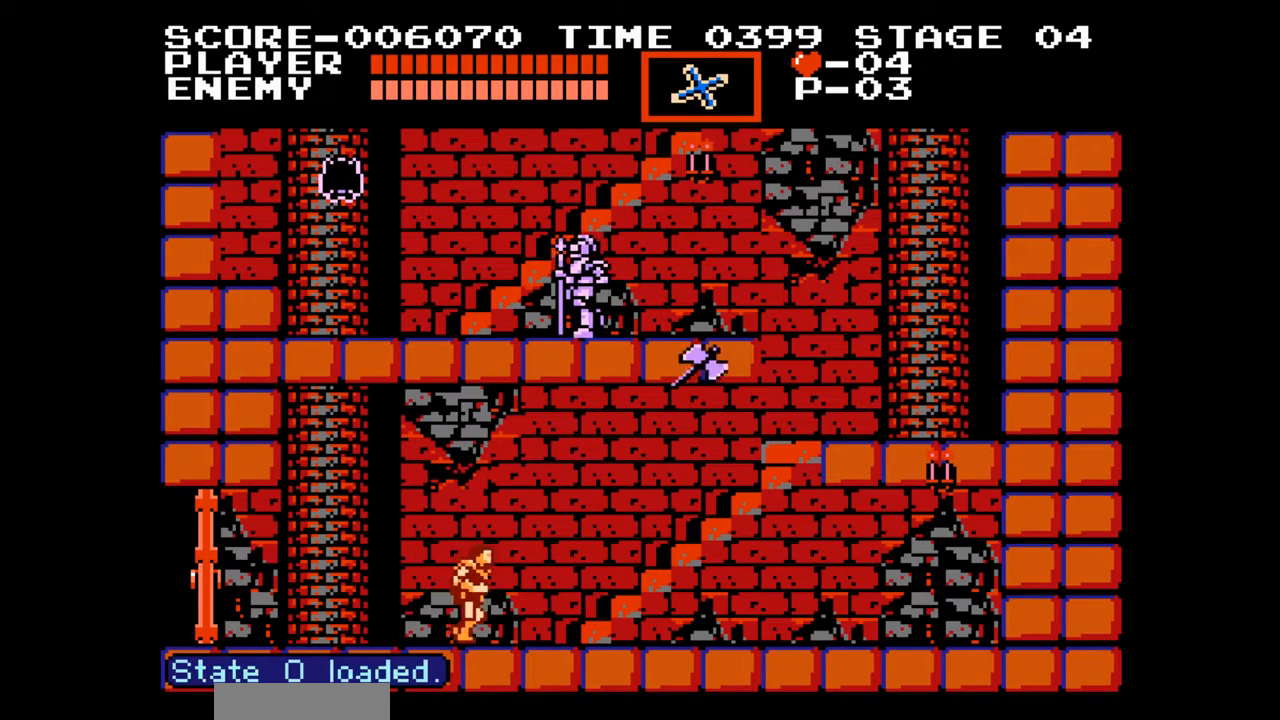
{"buttons": ["DPAD_UP", "DPAD_RIGHT"], "events": [[500, "DPAD_UP", "down"]]}
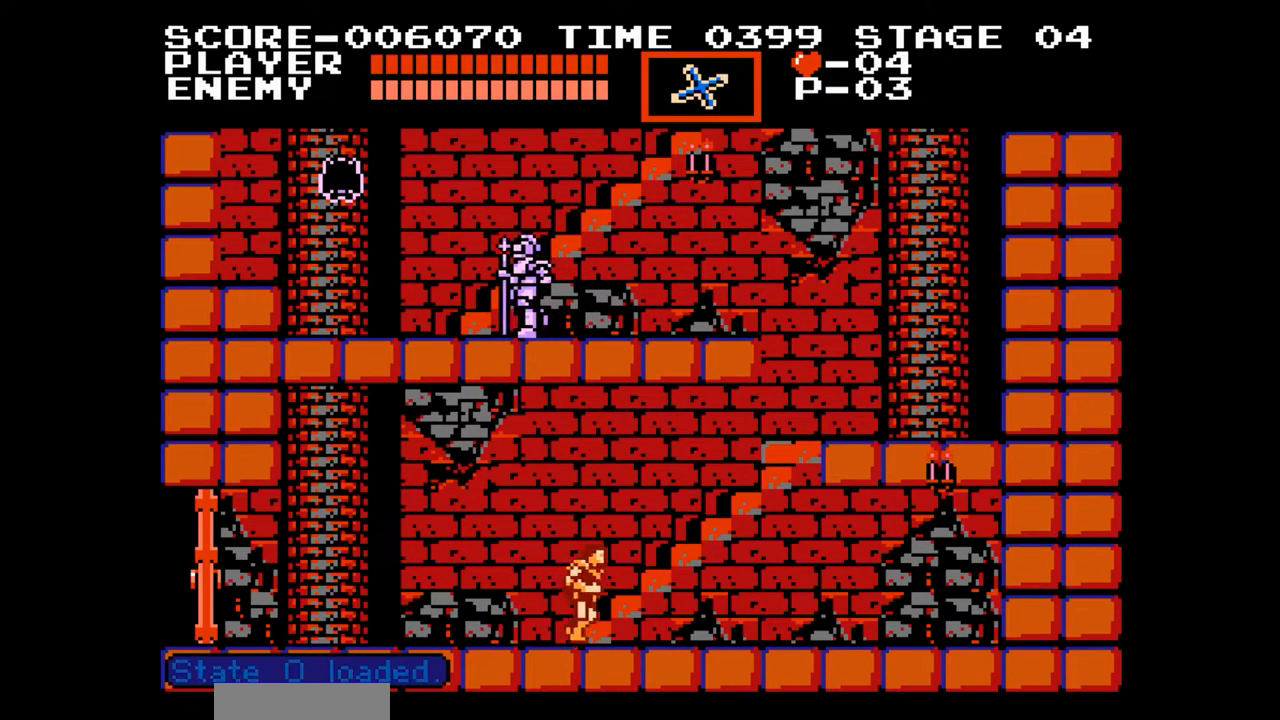
{"buttons": ["DPAD_UP"], "events": [[33, "DPAD_RIGHT", "up"]]}
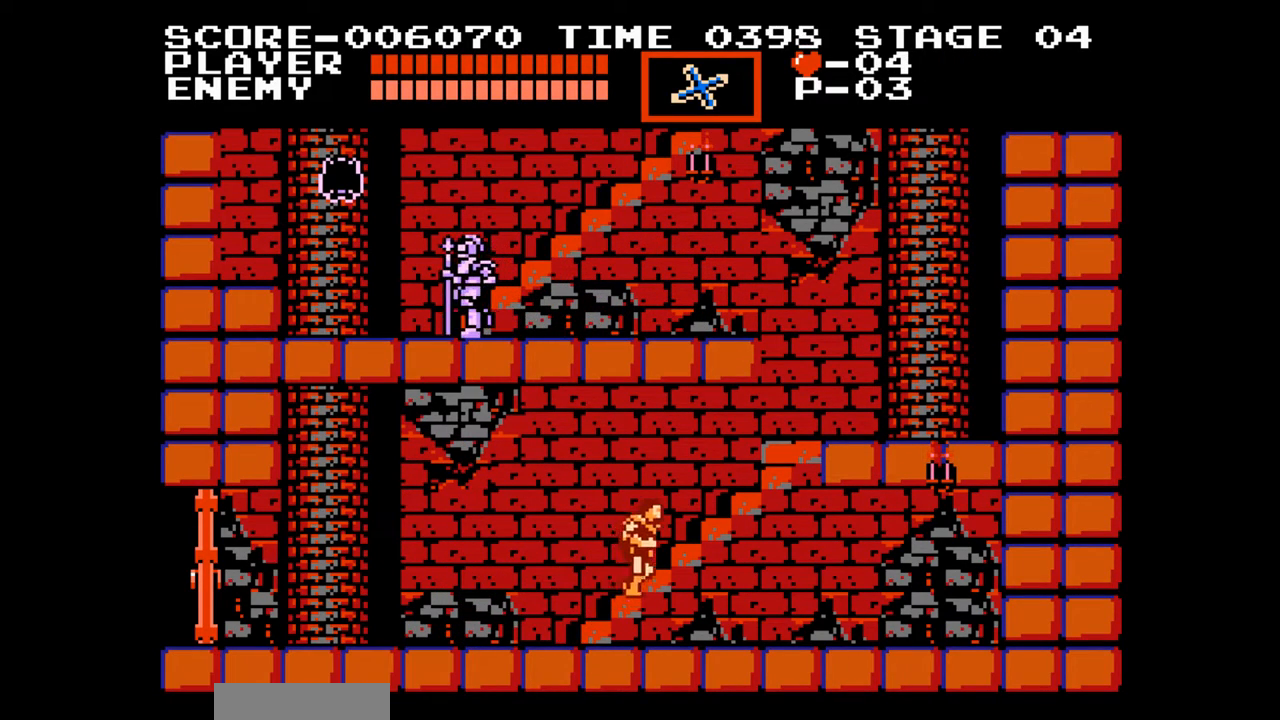
{"buttons": ["DPAD_UP"], "events": []}
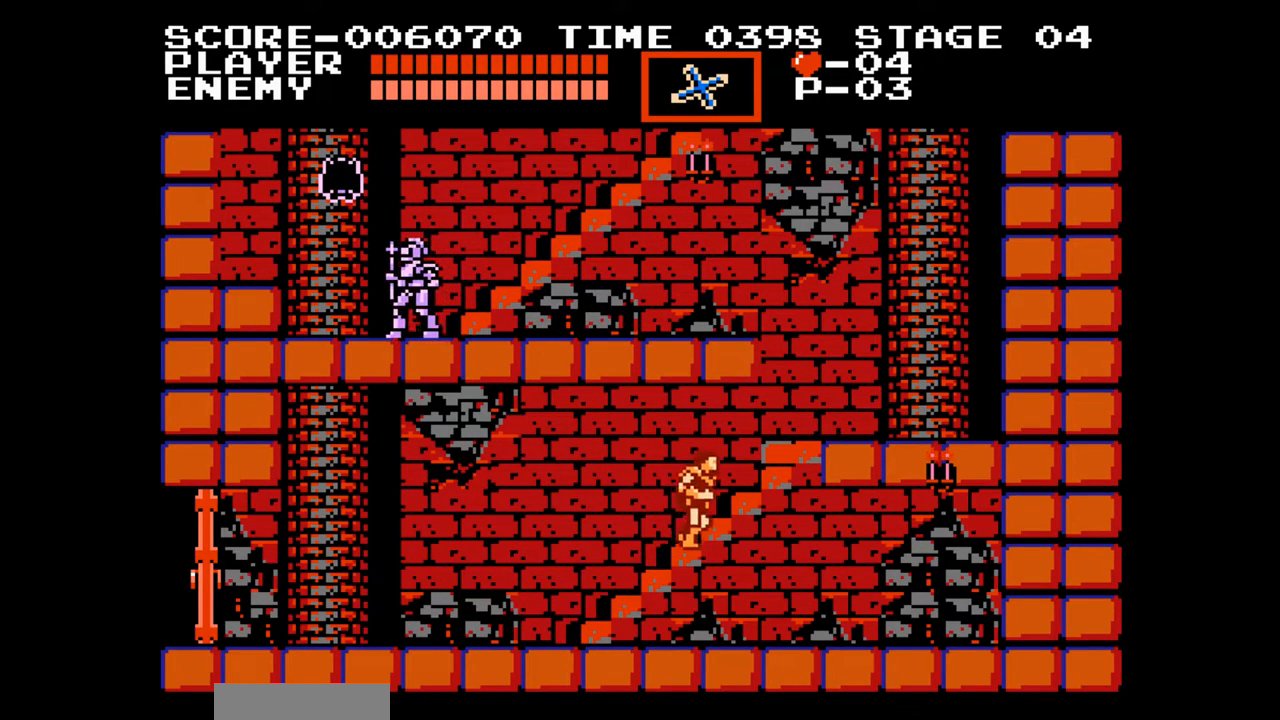
{"buttons": ["DPAD_UP"], "events": []}
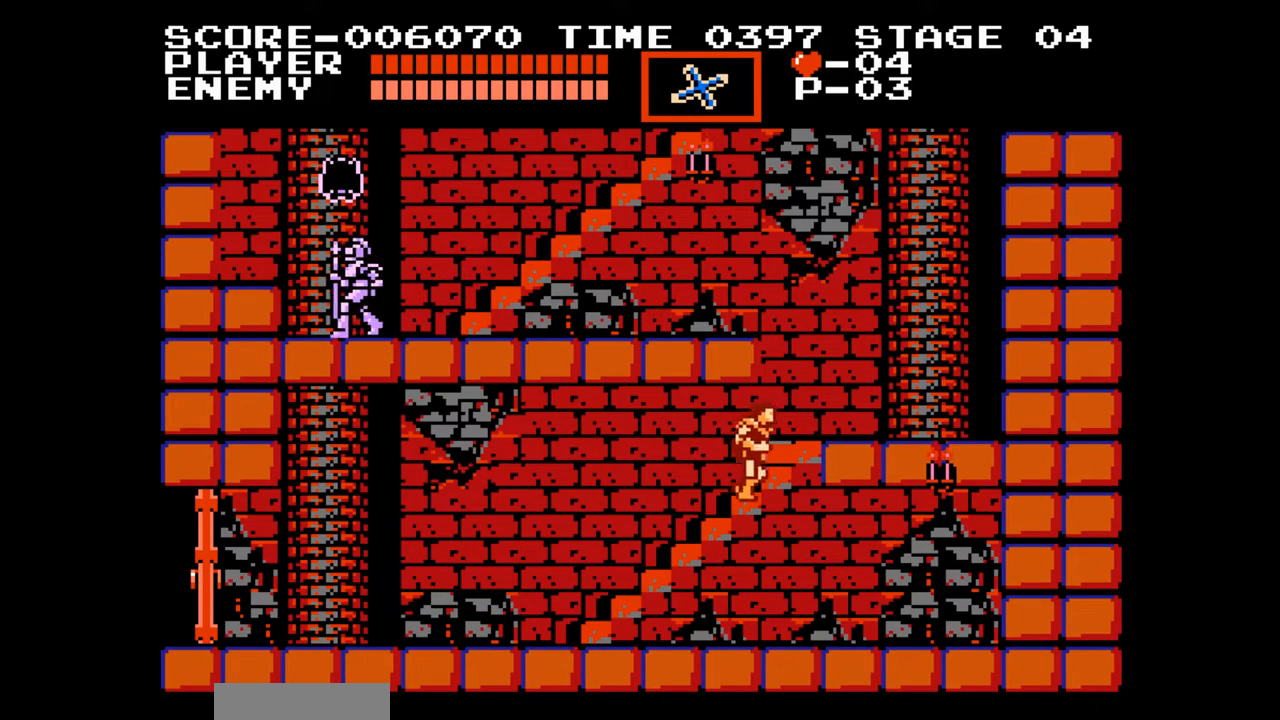
{"buttons": ["DPAD_UP", "DPAD_RIGHT"], "events": [[300, "DPAD_RIGHT", "down"]]}
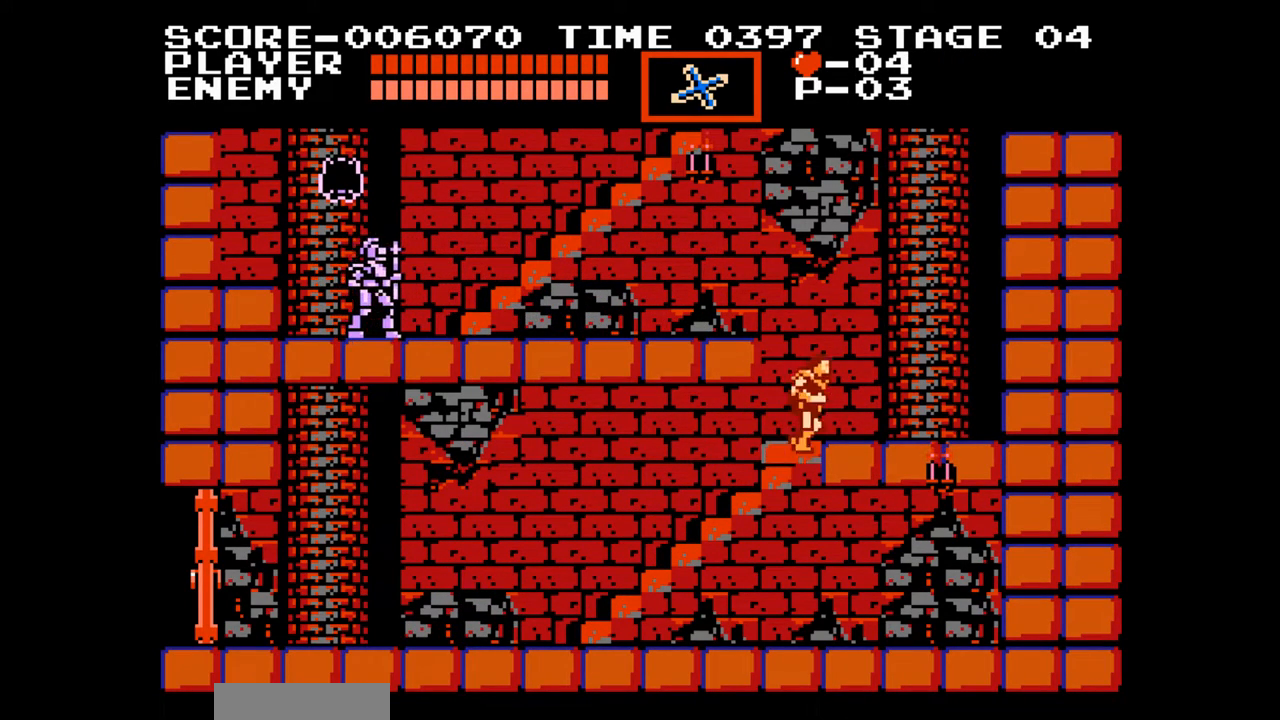
{"buttons": ["B"], "events": [[250, "DPAD_RIGHT", "up"], [283, "DPAD_LEFT", "down"], [283, "DPAD_UP", "up"], [333, "A", "down"], [350, "DPAD_UP", "down"], [417, "B", "down"], [450, "DPAD_UP", "up"], [483, "DPAD_LEFT", "up"], [500, "A", "up"]]}
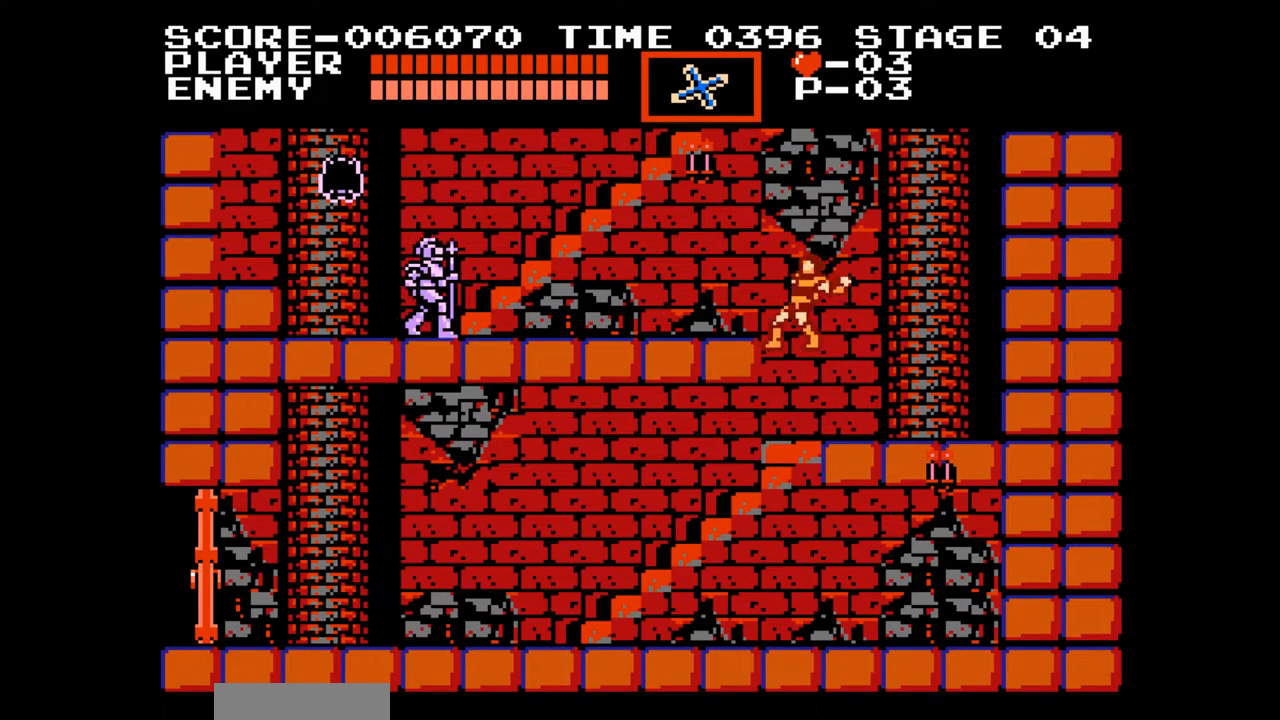
{"buttons": ["DPAD_LEFT"], "events": [[17, "B", "up"], [183, "DPAD_LEFT", "down"]]}
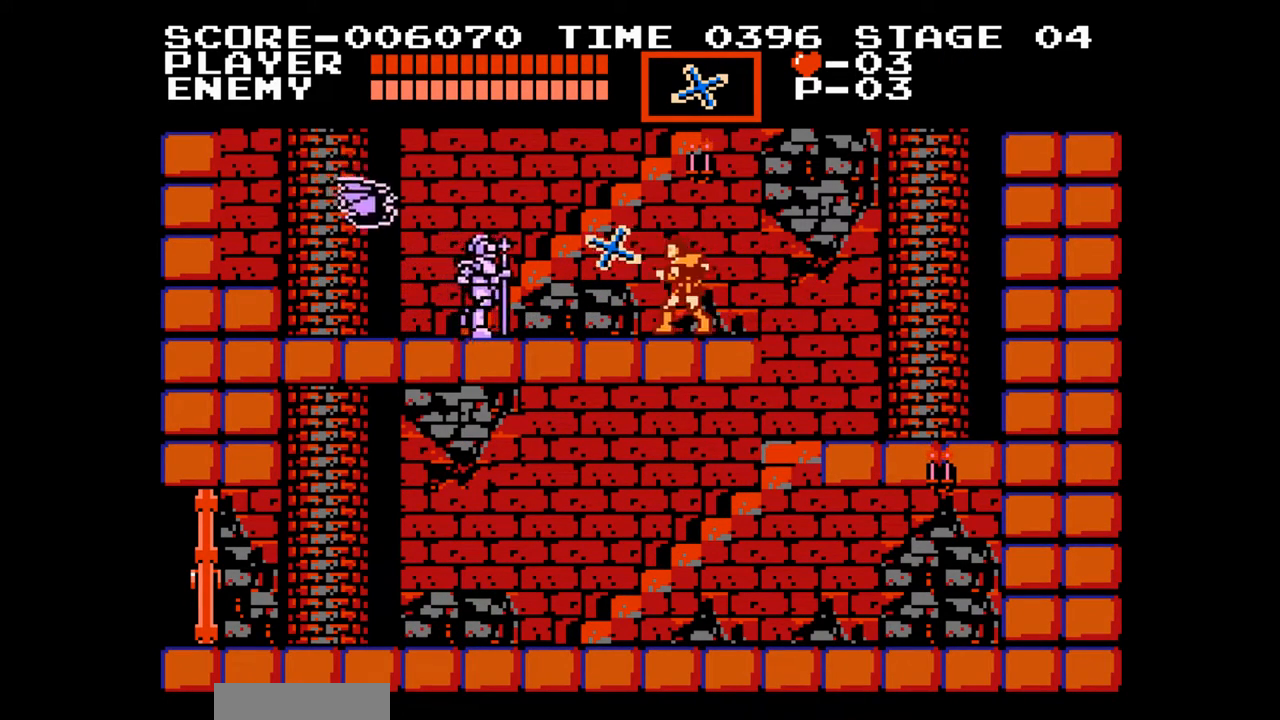
{"buttons": ["DPAD_LEFT"], "events": []}
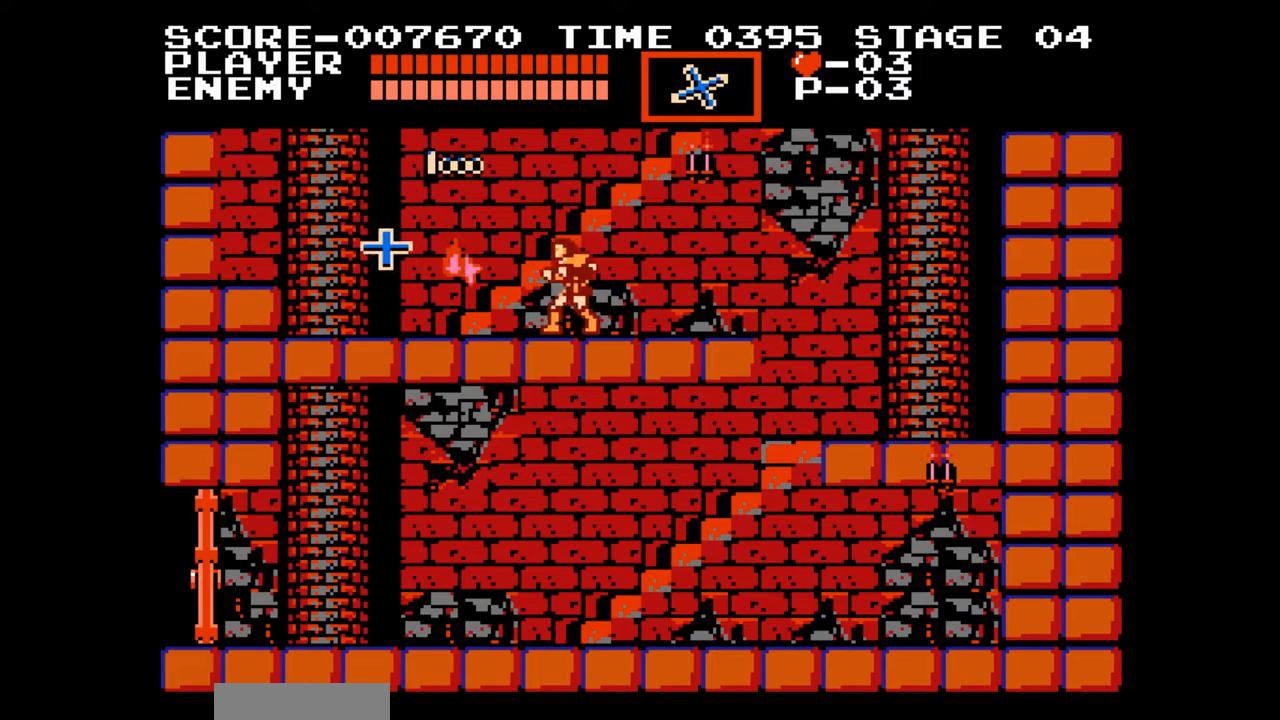
{"buttons": ["DPAD_UP", "DPAD_LEFT"], "events": [[467, "DPAD_UP", "down"]]}
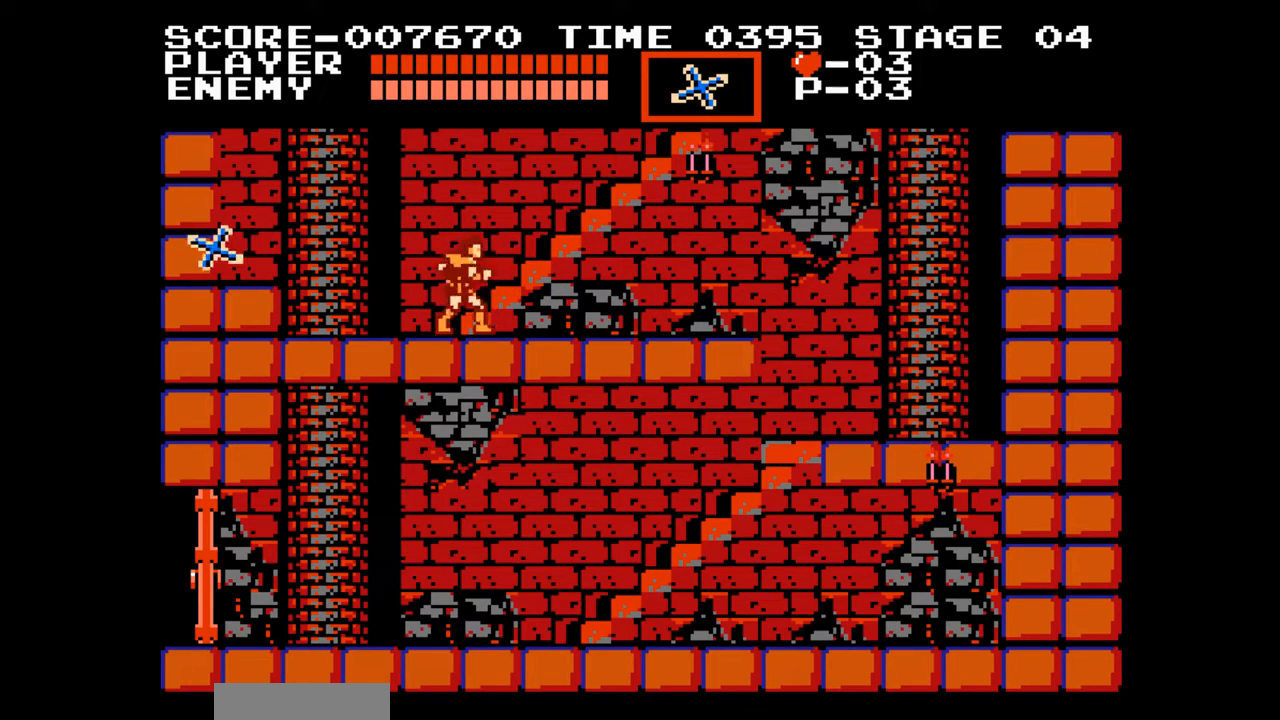
{"buttons": ["DPAD_UP"], "events": [[67, "DPAD_LEFT", "up"]]}
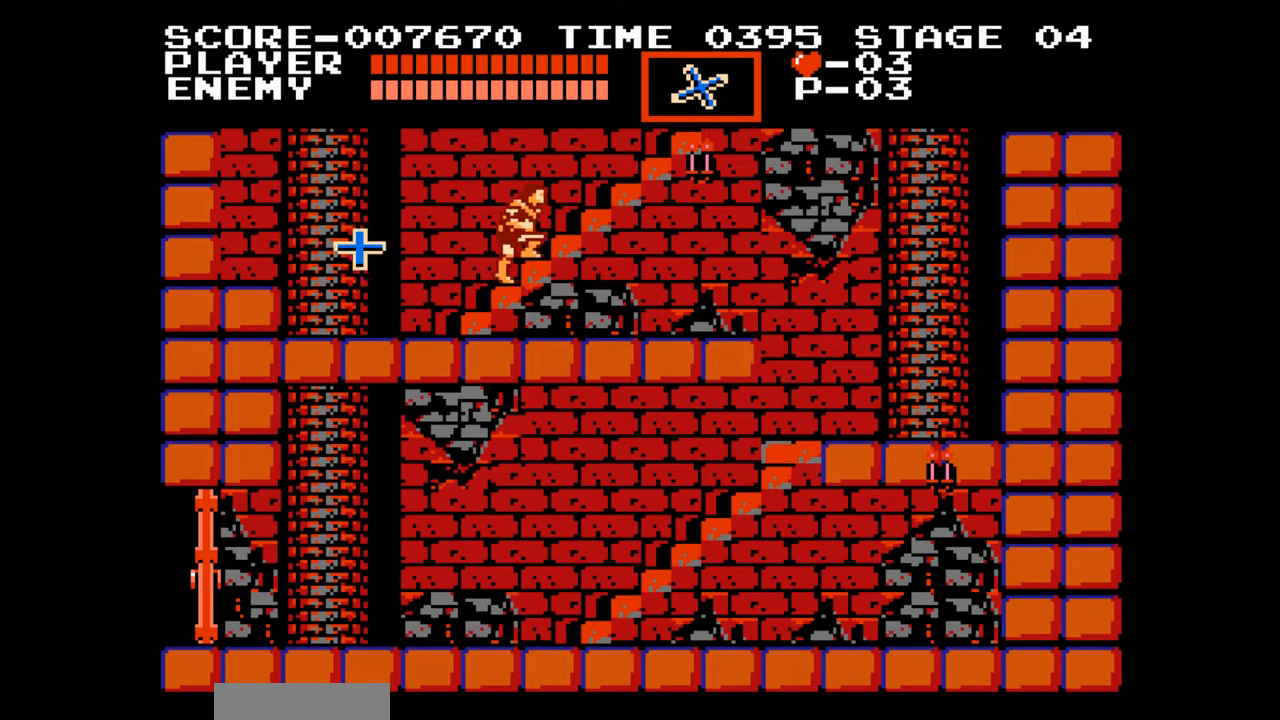
{"buttons": ["DPAD_UP"], "events": []}
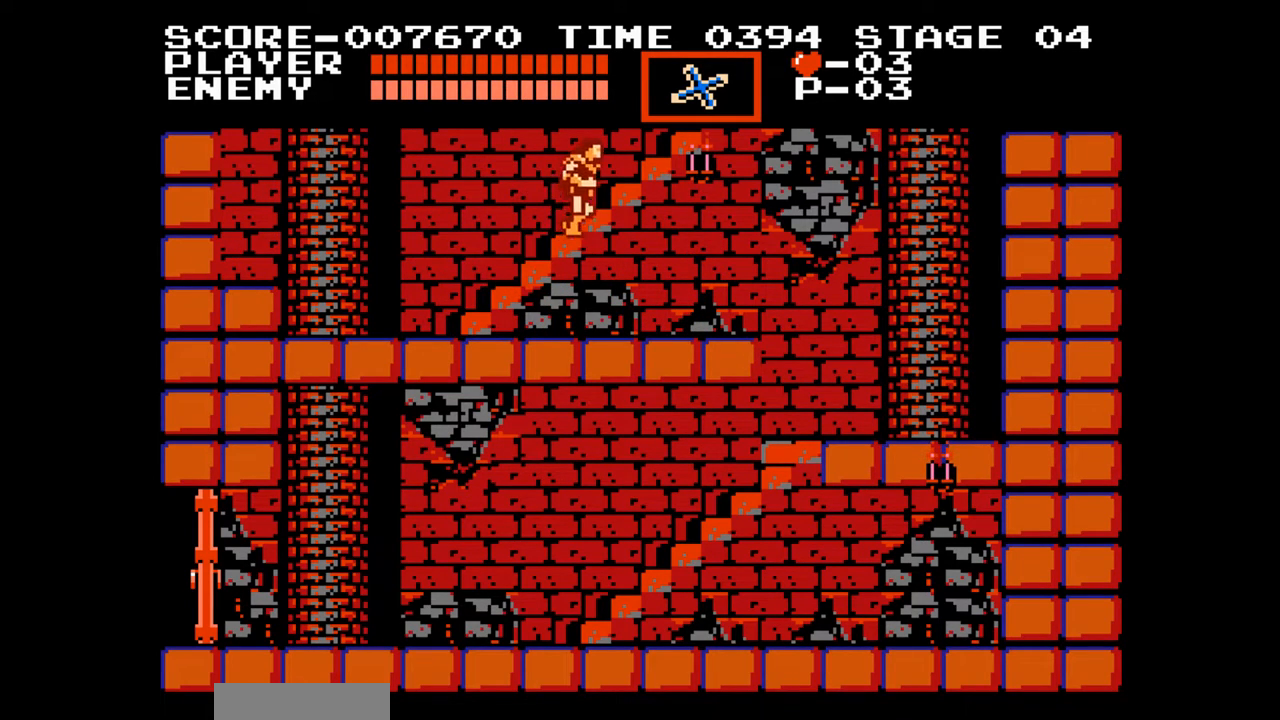
{"buttons": ["DPAD_UP"], "events": []}
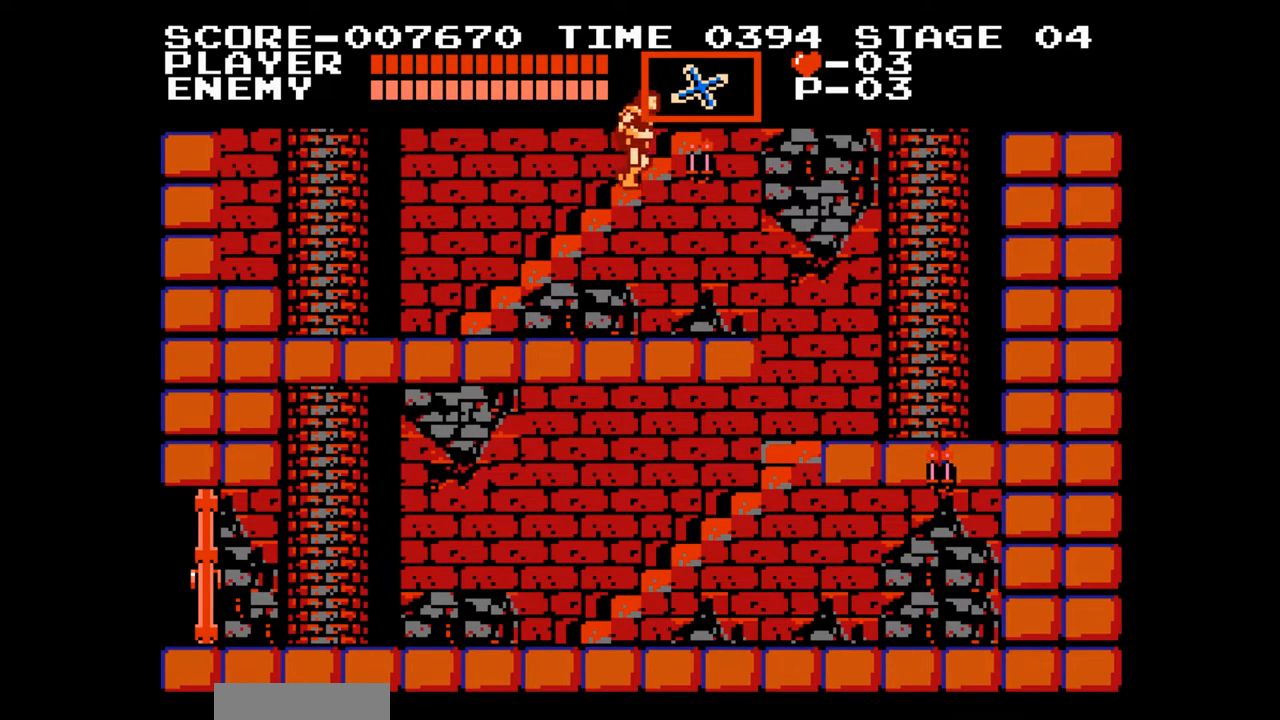
{"buttons": ["DPAD_UP"], "events": [[267, "DPAD_LEFT", "down"], [300, "DPAD_LEFT", "up"]]}
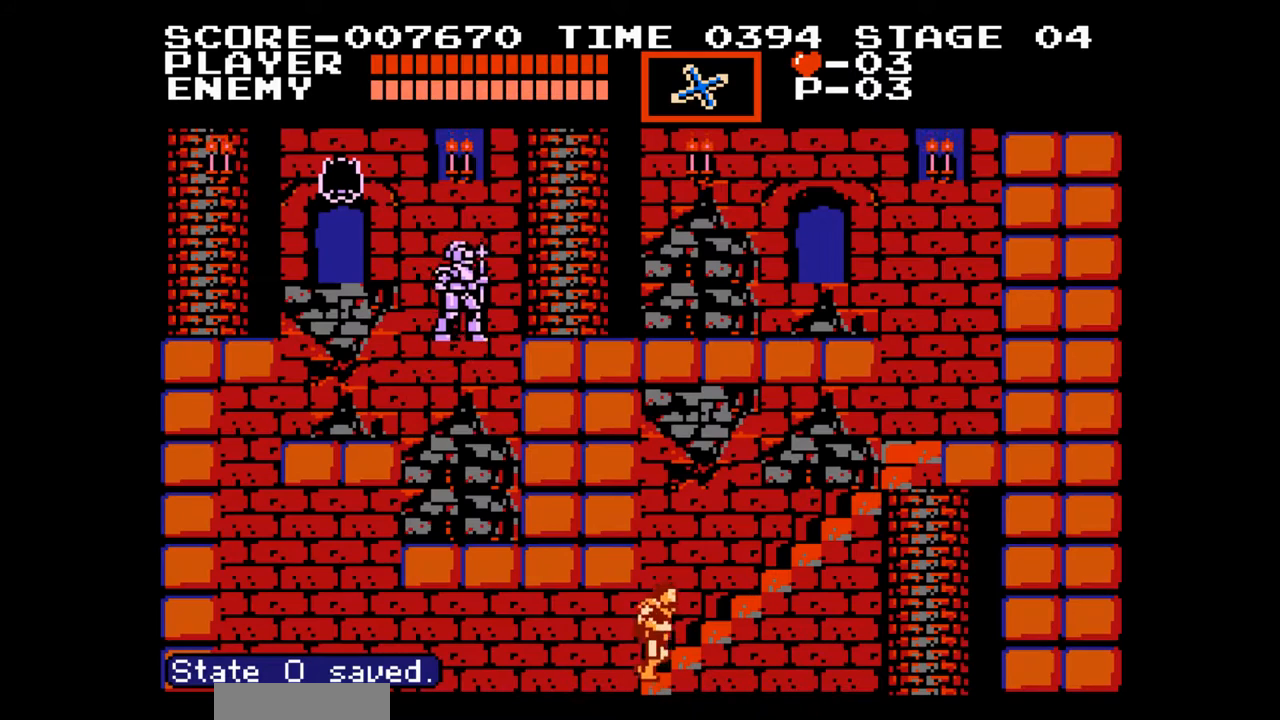
{"buttons": ["DPAD_UP"], "events": []}
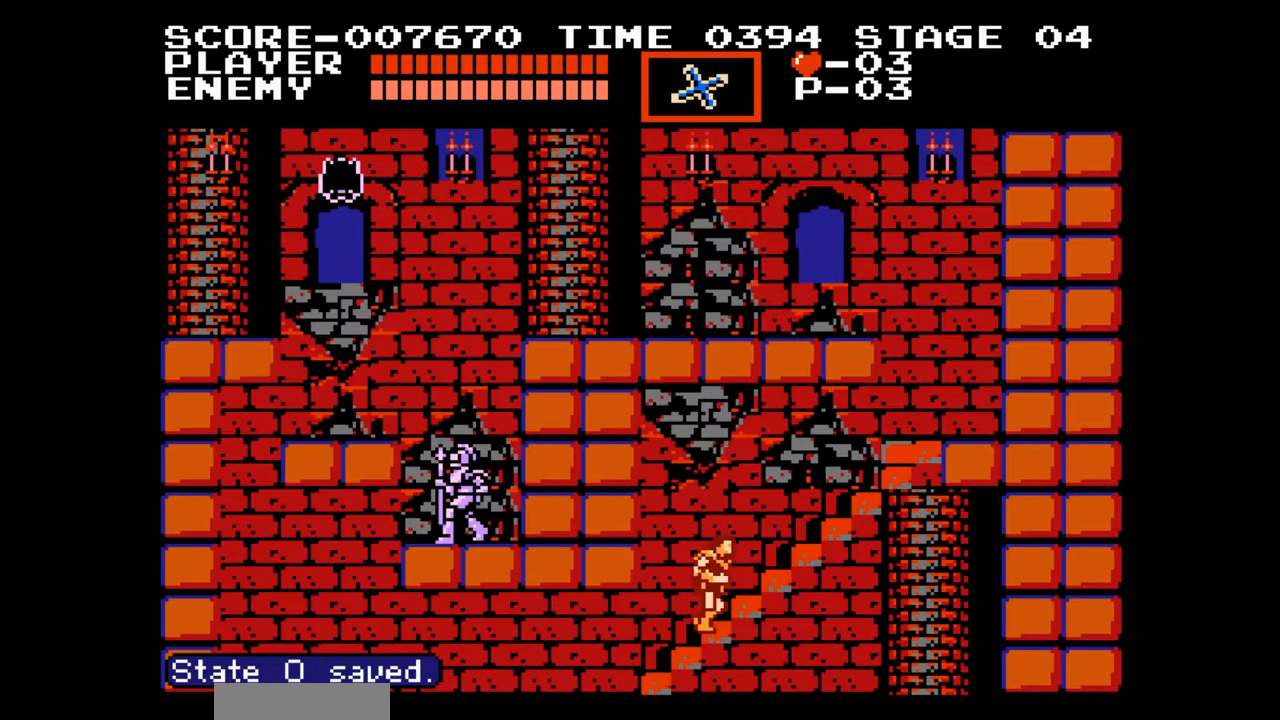
{"buttons": ["DPAD_UP"], "events": []}
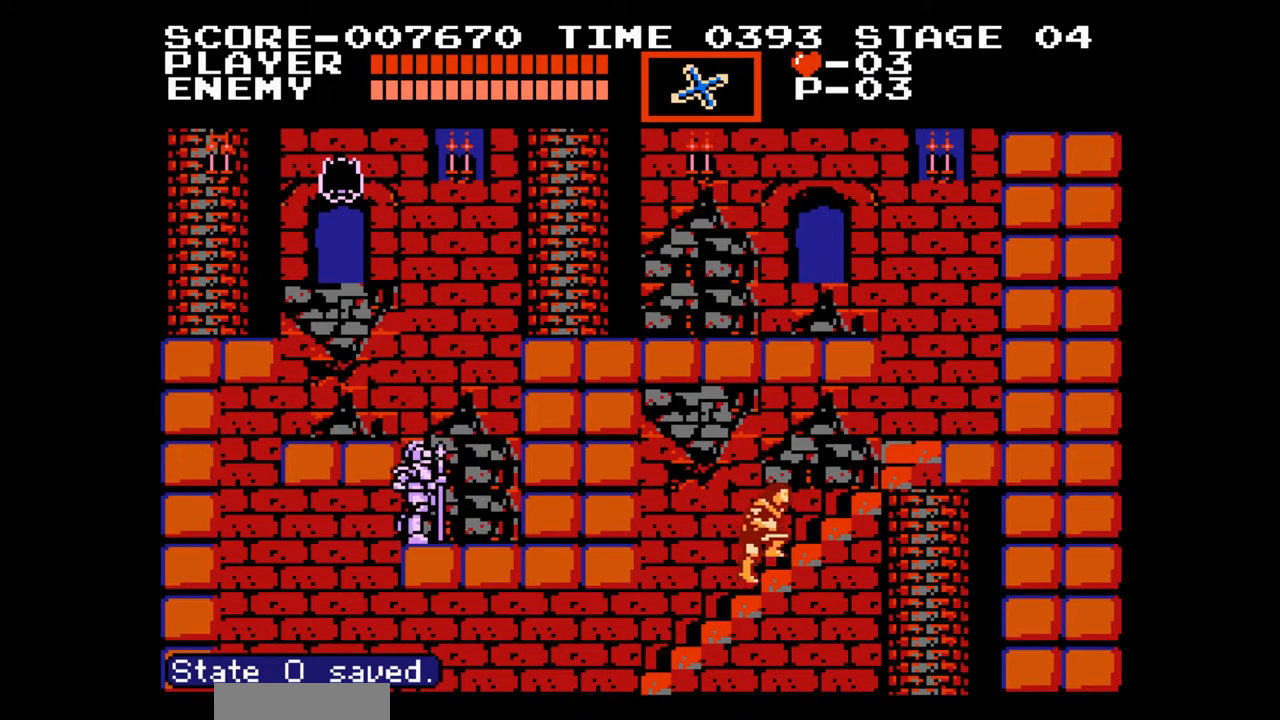
{"buttons": ["DPAD_UP"], "events": []}
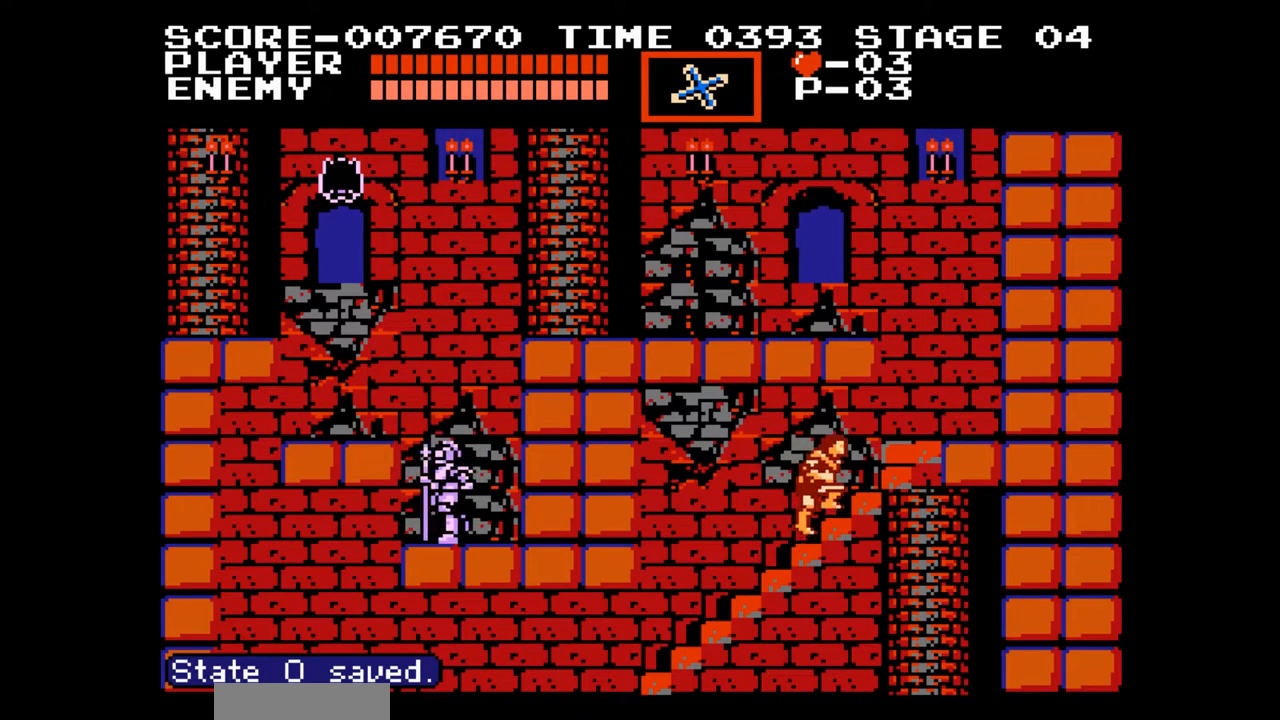
{"buttons": ["DPAD_UP"], "events": []}
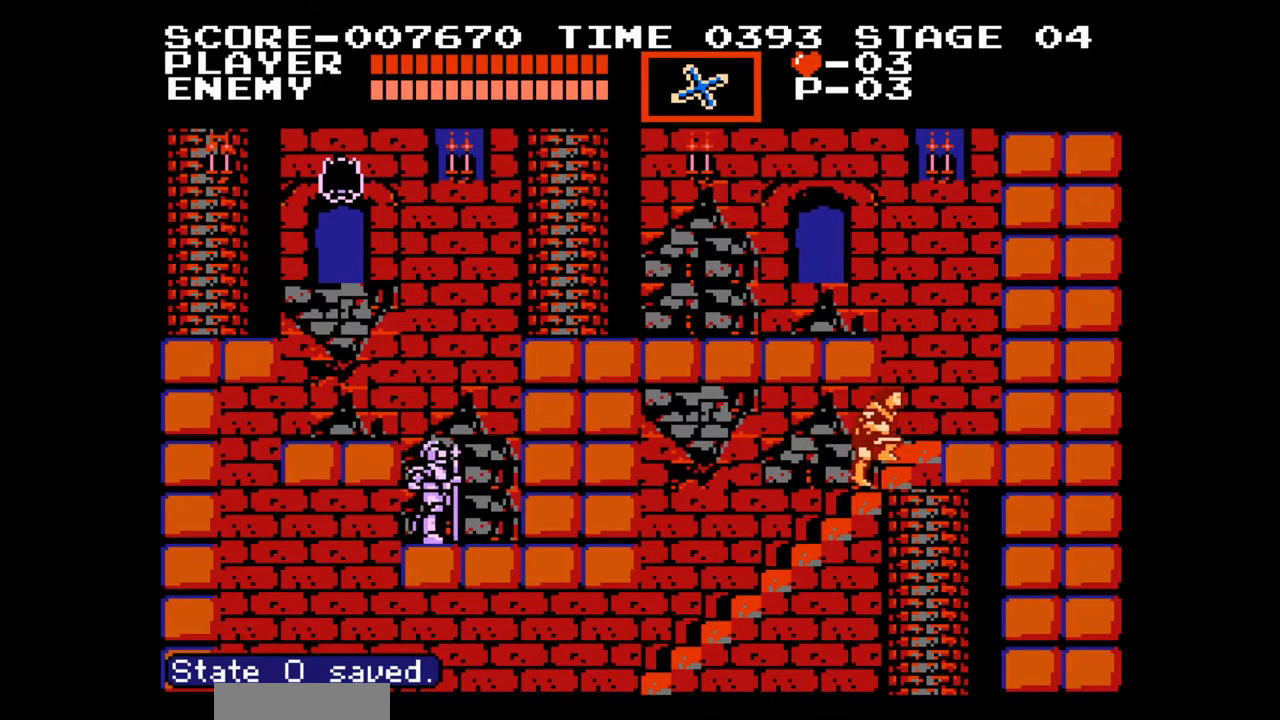
{"buttons": ["DPAD_UP", "DPAD_RIGHT"], "events": [[217, "DPAD_RIGHT", "down"], [250, "DPAD_RIGHT", "up"], [367, "DPAD_RIGHT", "down"]]}
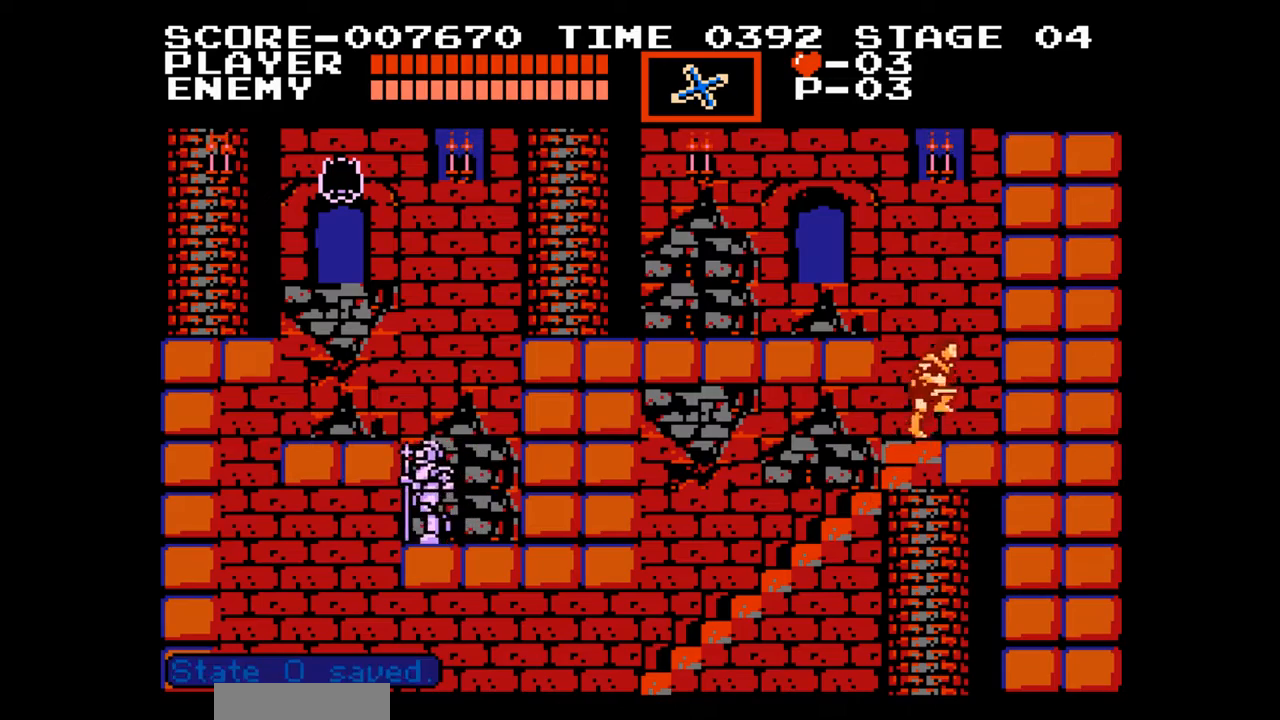
{"buttons": ["DPAD_LEFT"], "events": [[50, "DPAD_RIGHT", "up"], [67, "DPAD_LEFT", "down"], [100, "A", "down"], [183, "DPAD_UP", "up"], [300, "A", "up"], [333, "DPAD_LEFT", "up"], [500, "DPAD_LEFT", "down"]]}
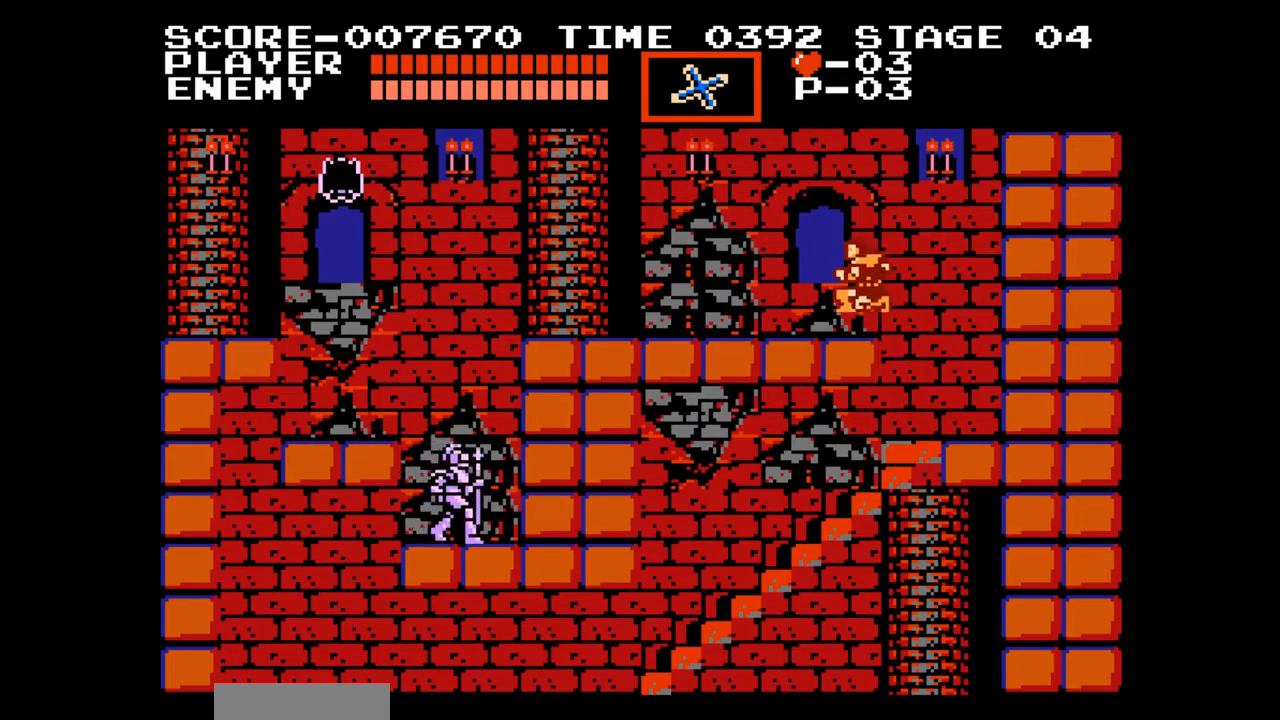
{"buttons": ["DPAD_LEFT"], "events": []}
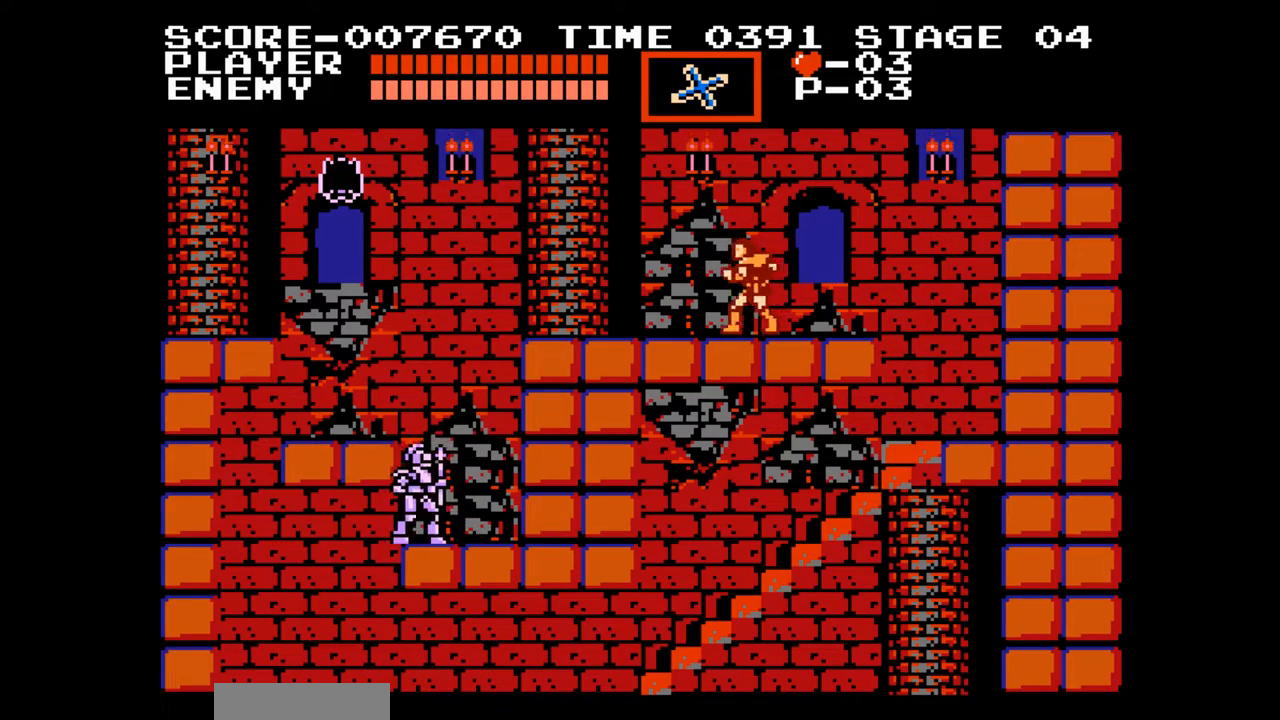
{"buttons": ["DPAD_LEFT"], "events": [[300, "DPAD_LEFT", "up"], [500, "DPAD_LEFT", "down"]]}
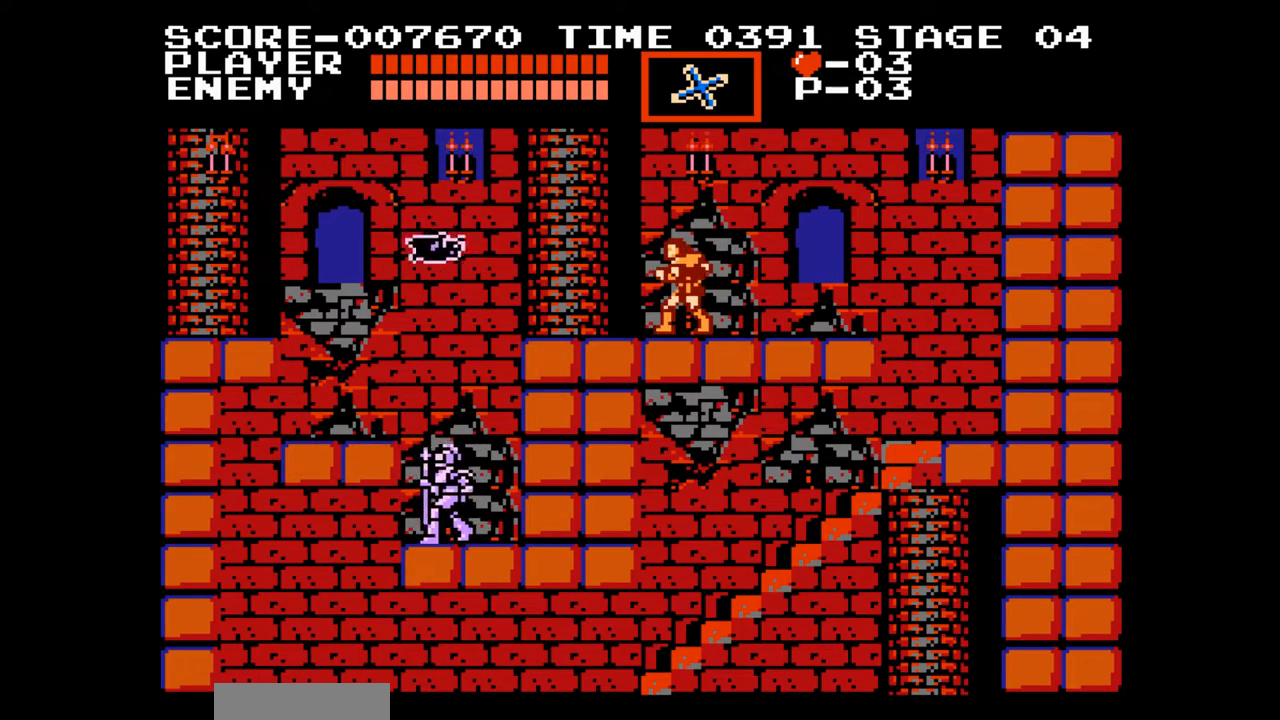
{"buttons": [], "events": [[33, "A", "down"], [150, "DPAD_LEFT", "up"], [167, "A", "up"]]}
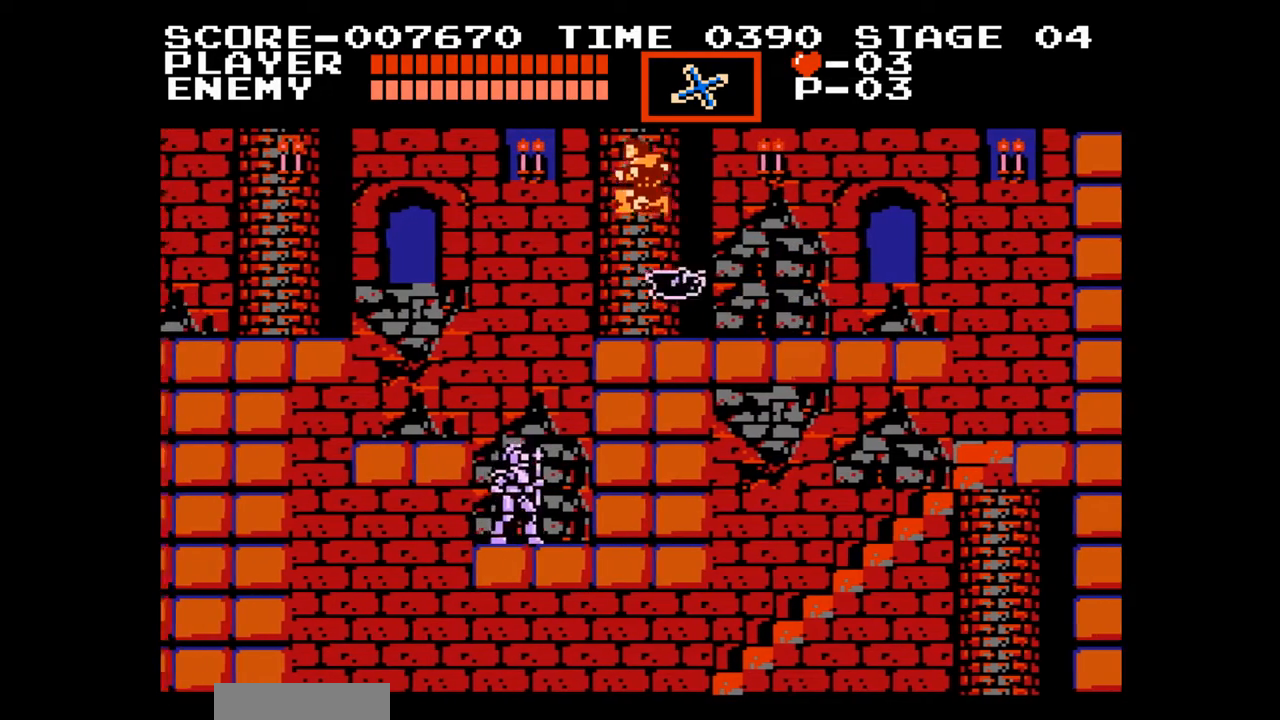
{"buttons": [], "events": [[167, "DPAD_LEFT", "down"], [283, "A", "down"], [367, "DPAD_LEFT", "up"], [400, "A", "up"]]}
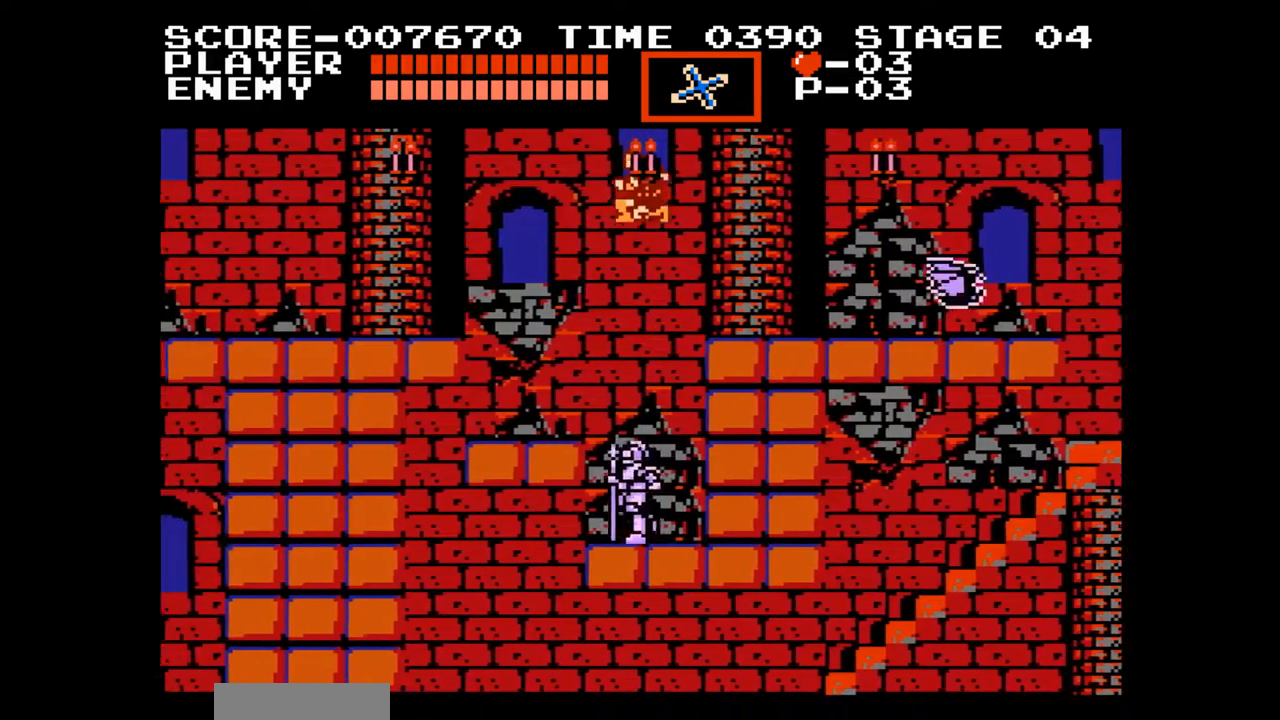
{"buttons": [], "events": []}
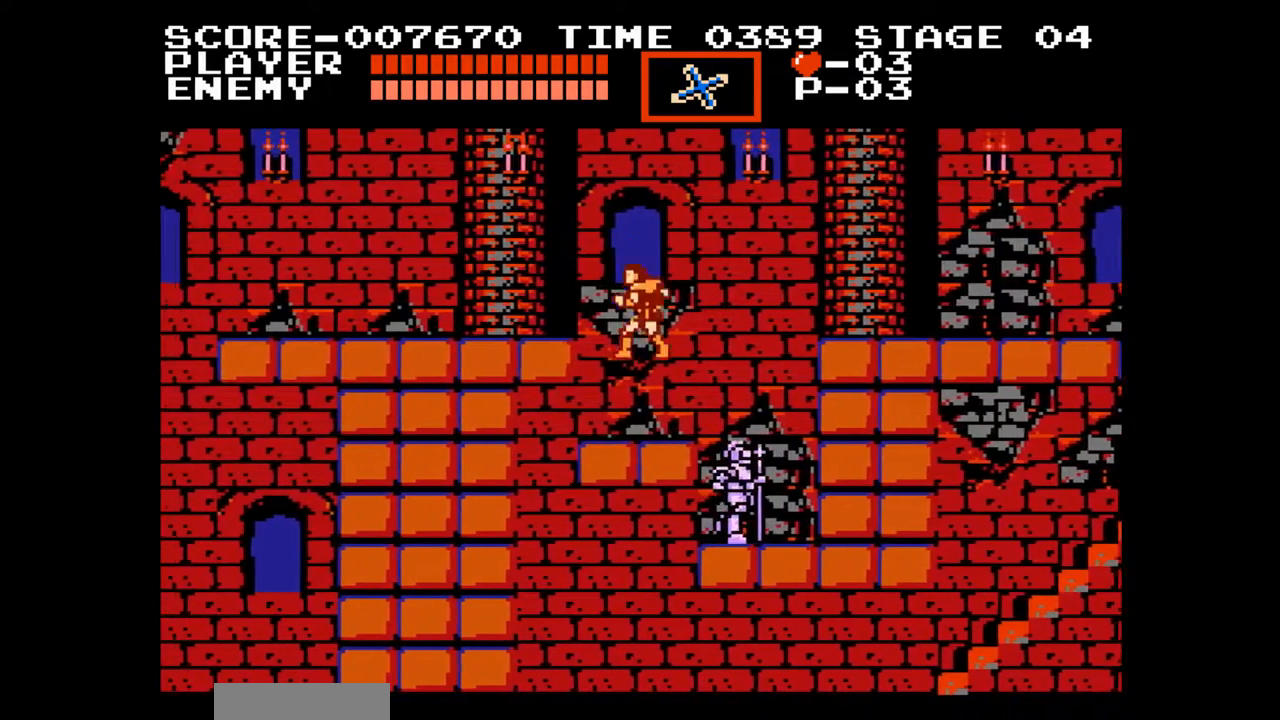
{"buttons": [], "events": [[50, "DPAD_LEFT", "down"], [133, "A", "down"], [283, "A", "up"], [383, "DPAD_LEFT", "up"]]}